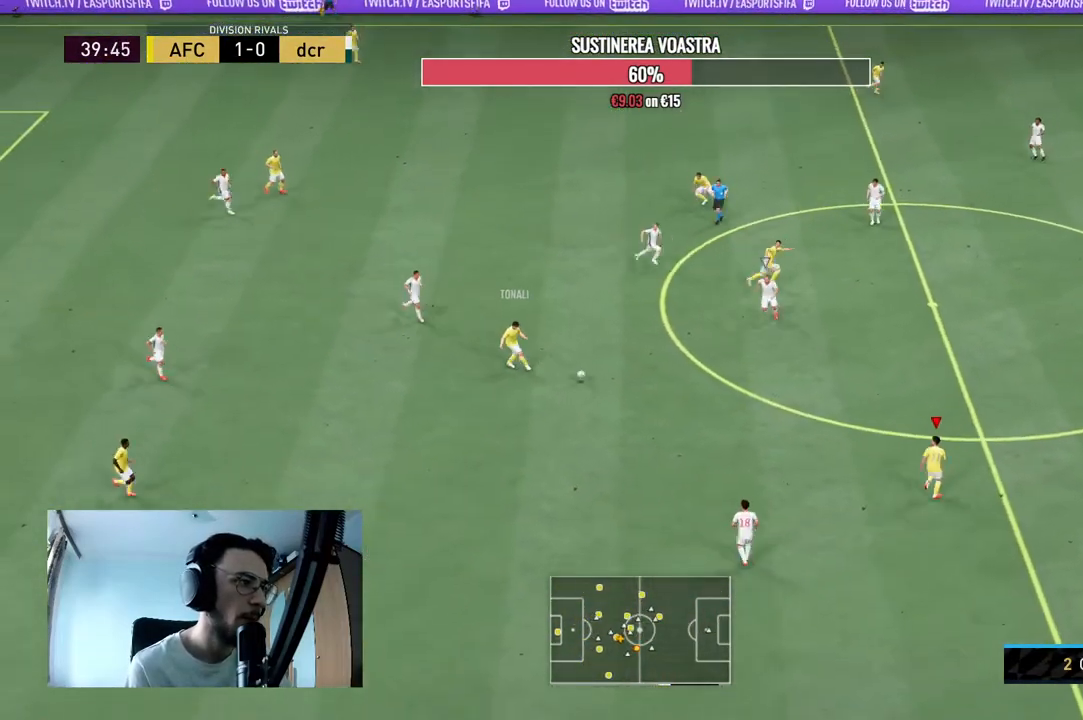
Gameplay with a controller (Xbox layout); each line is a JSON object with the inputs held at the frame after it (dt_ms = milliseconds from this image to that frame). "events" lists button and stick changes between this image and that frame as [ms after this image, input, new state], when the widget could be followed in between. Not read: L3 R3.
{"dt_ms": 500, "buttons": [], "left_stick": "right", "right_stick": "center", "events": [[300, "R2", "down"], [500, "R2", "up"], [500, "left_stick", "right"]]}
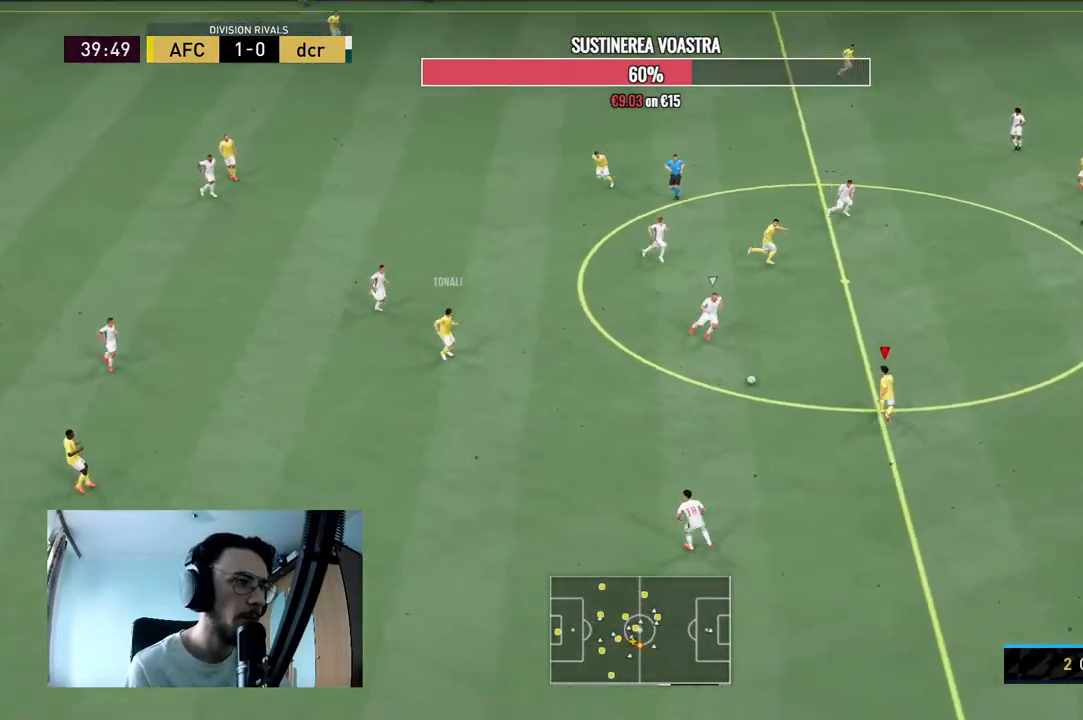
{"dt_ms": 500, "buttons": [], "left_stick": "down-right", "right_stick": "center", "events": [[400, "left_stick", "down-right"]]}
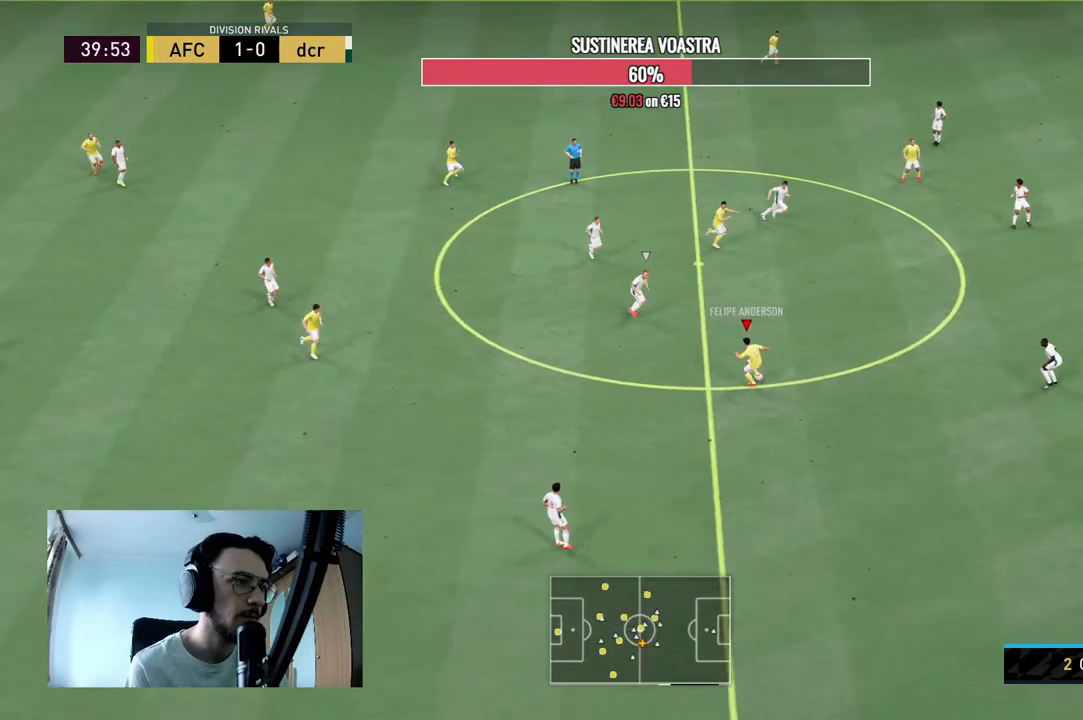
{"dt_ms": 500, "buttons": [], "left_stick": "down-right", "right_stick": "center", "events": [[233, "left_stick", "down"], [333, "left_stick", "down-right"]]}
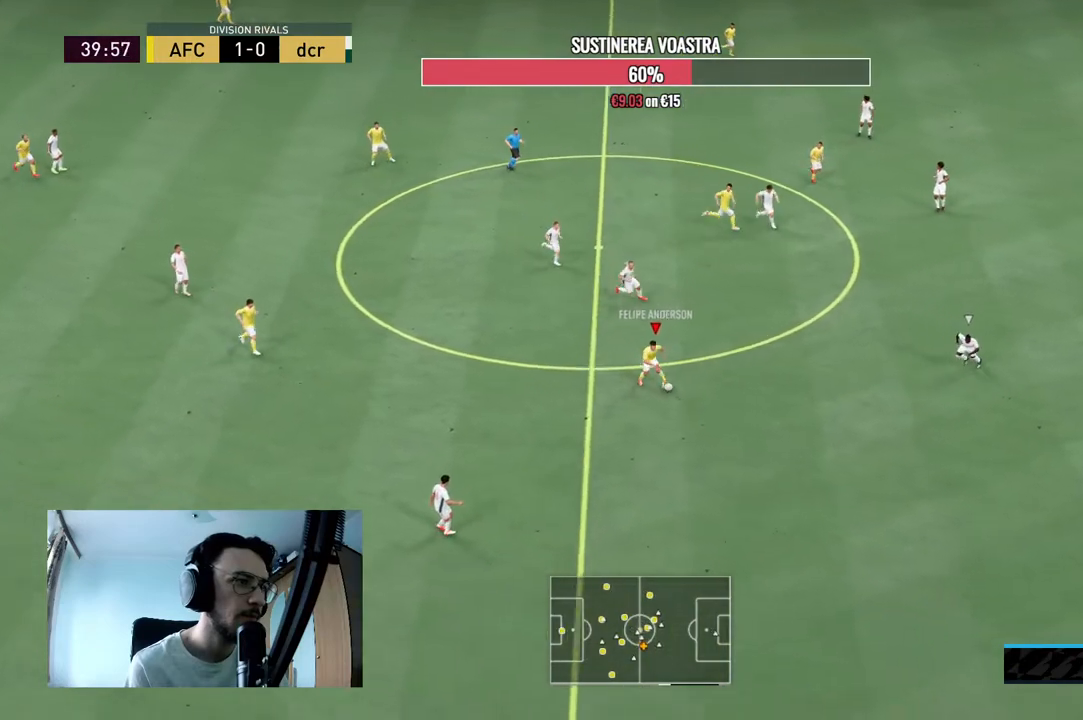
{"dt_ms": 1000, "buttons": ["R2"], "left_stick": "down-right", "right_stick": "center"}
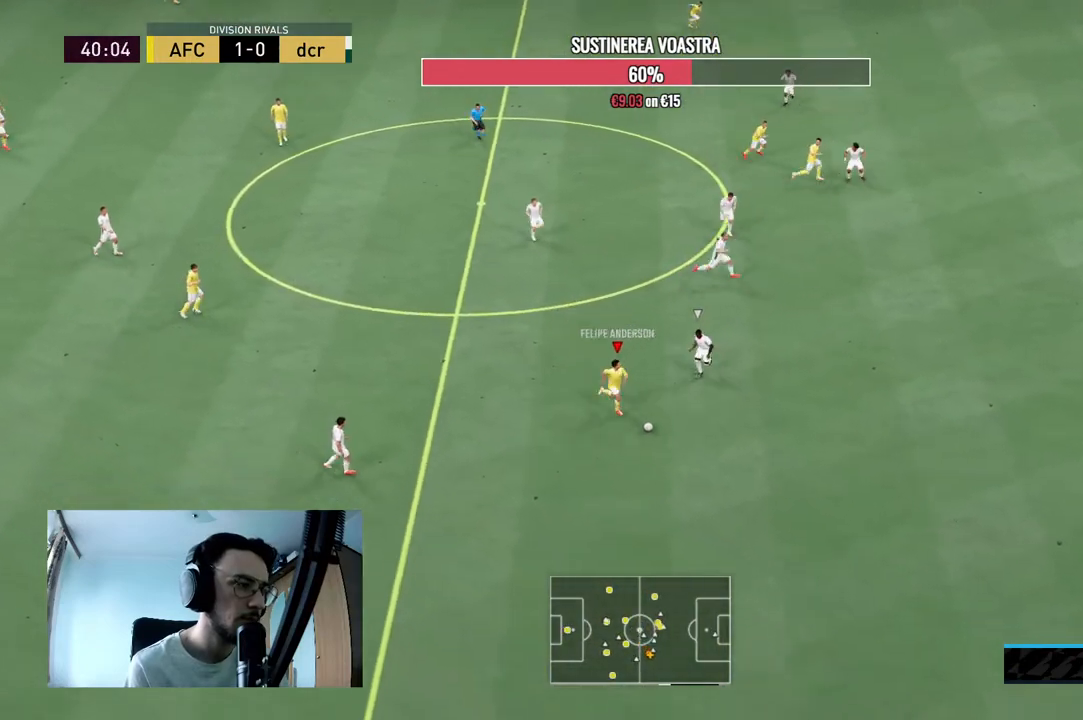
{"dt_ms": 500, "buttons": ["R2"], "left_stick": "down-right", "right_stick": "center", "events": []}
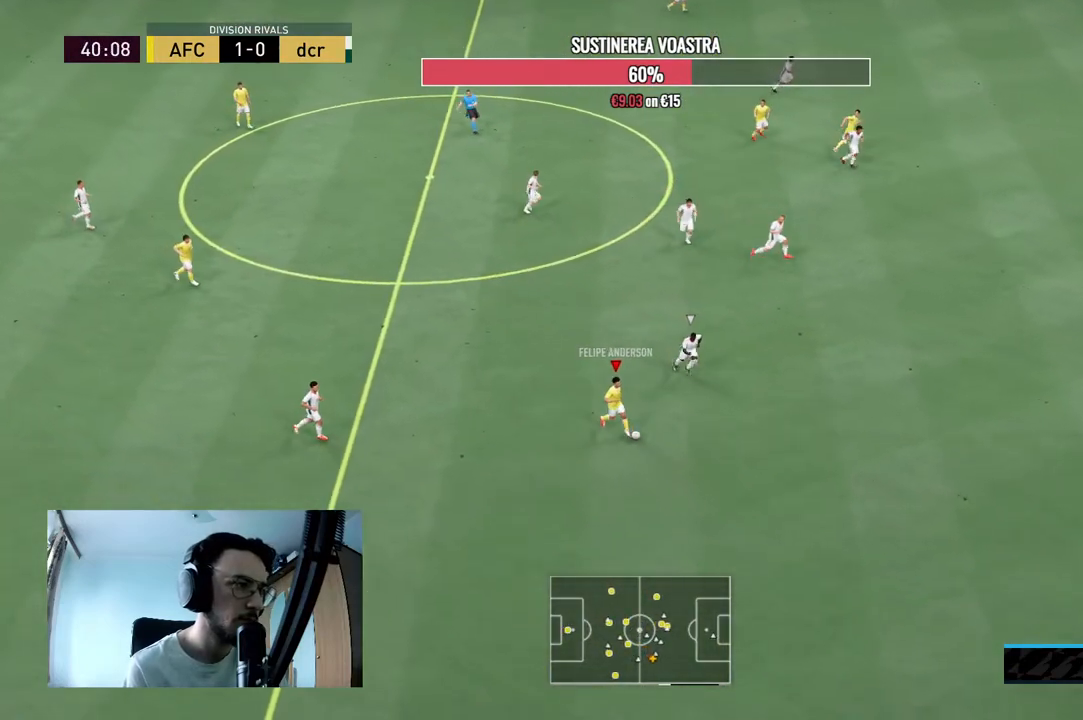
{"dt_ms": 500, "buttons": [], "left_stick": "center", "right_stick": "down-left", "events": [[500, "R2", "up"], [500, "left_stick", "center"], [500, "right_stick", "down-left"]]}
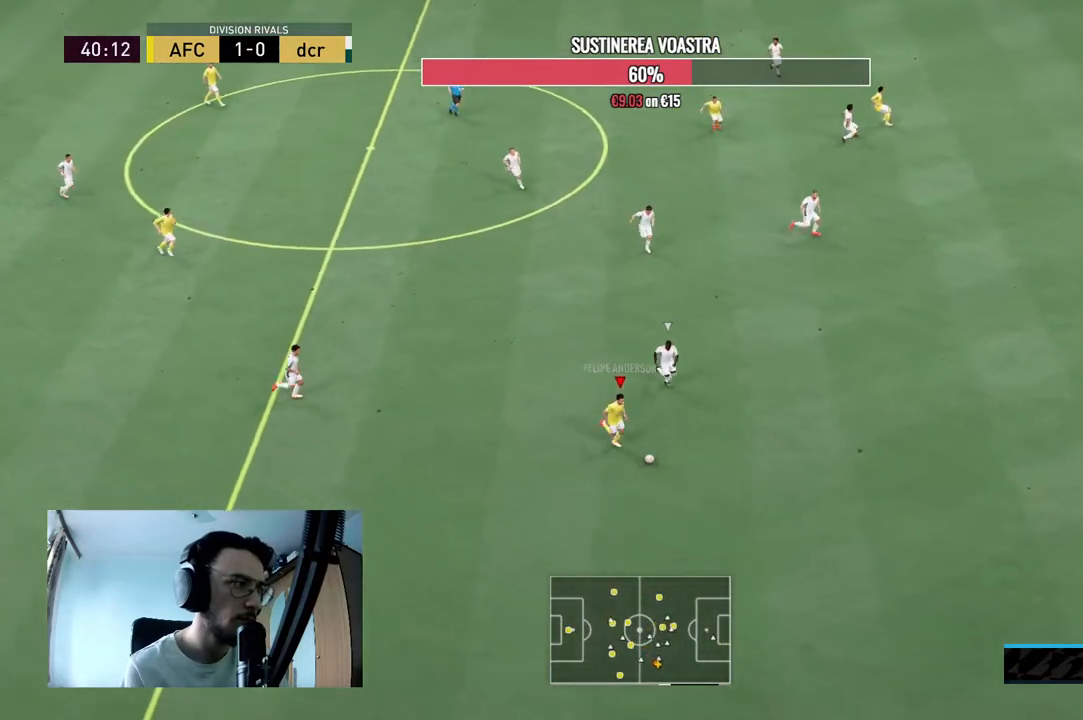
{"dt_ms": 500, "buttons": [], "left_stick": "center", "right_stick": "center", "events": [[333, "right_stick", "center"]]}
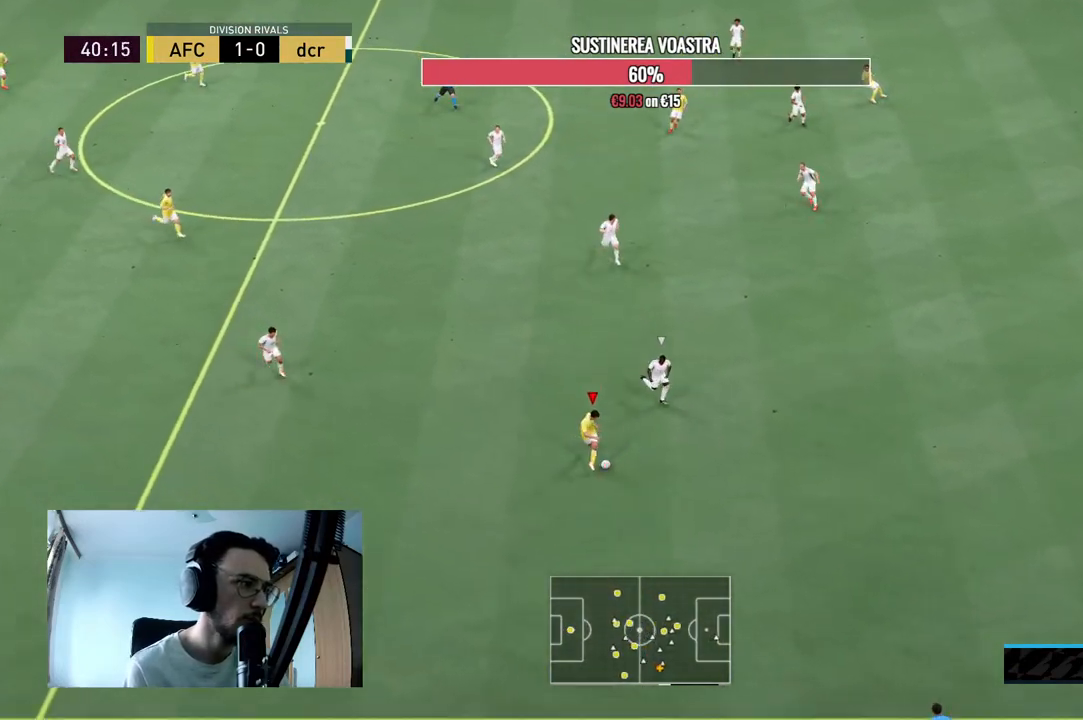
{"dt_ms": 500, "buttons": [], "left_stick": "up-left", "right_stick": "center", "events": [[100, "left_stick", "up"], [333, "left_stick", "up-left"]]}
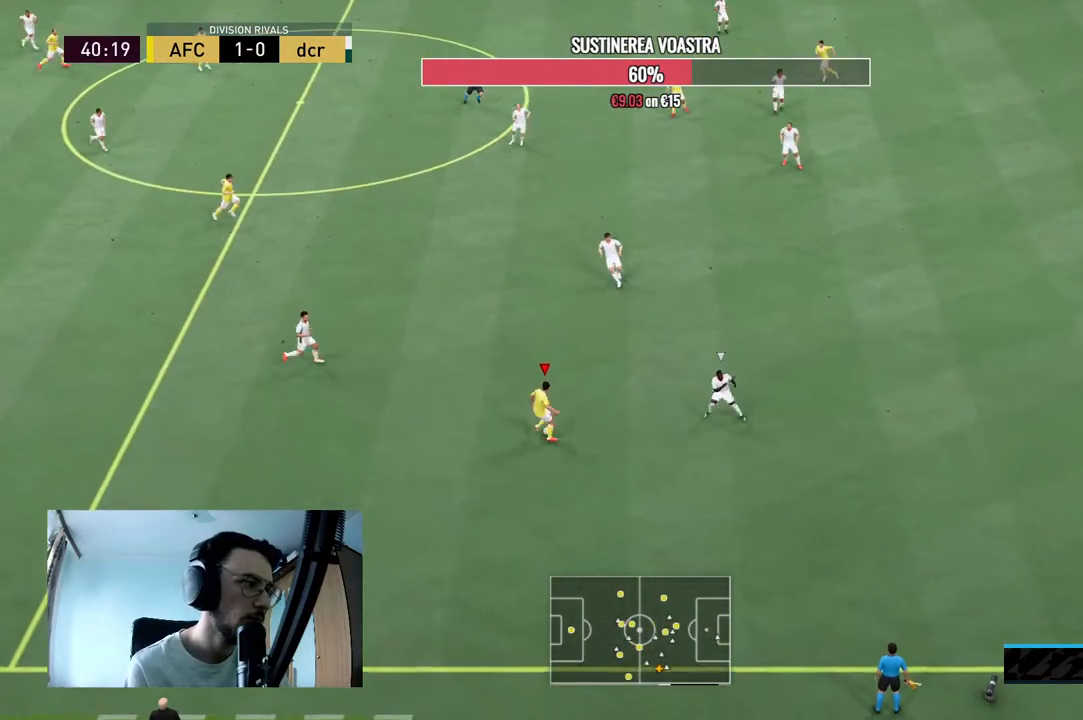
{"dt_ms": 500, "buttons": [], "left_stick": "up-left", "right_stick": "center", "events": [[67, "A", "down"], [267, "A", "up"]]}
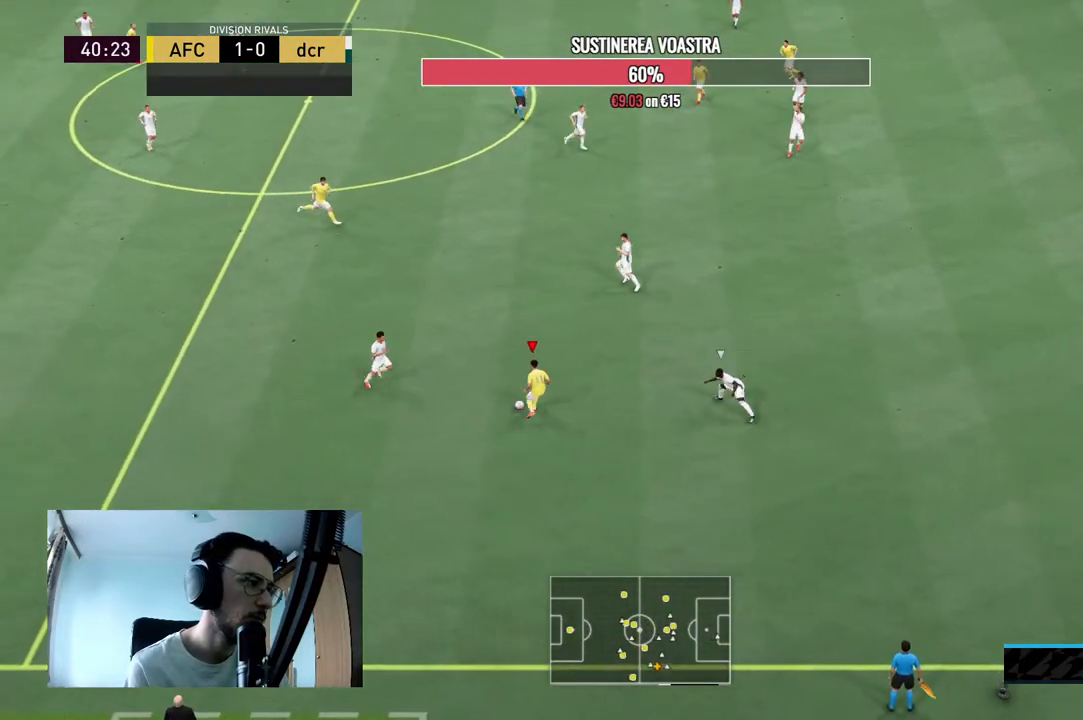
{"dt_ms": 500, "buttons": ["R2"], "left_stick": "down-right", "right_stick": "center", "events": [[67, "left_stick", "center"], [400, "R2", "down"], [433, "left_stick", "down-right"]]}
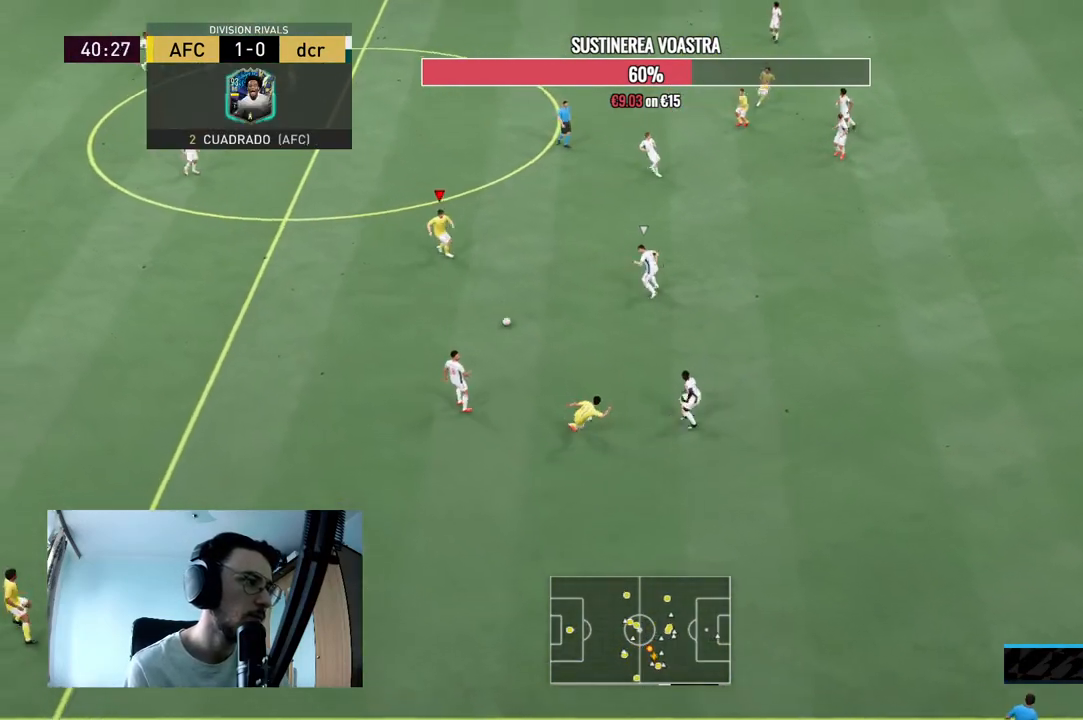
{"dt_ms": 500, "buttons": [], "left_stick": "down-left", "right_stick": "center", "events": [[133, "R2", "up"], [467, "left_stick", "down-left"]]}
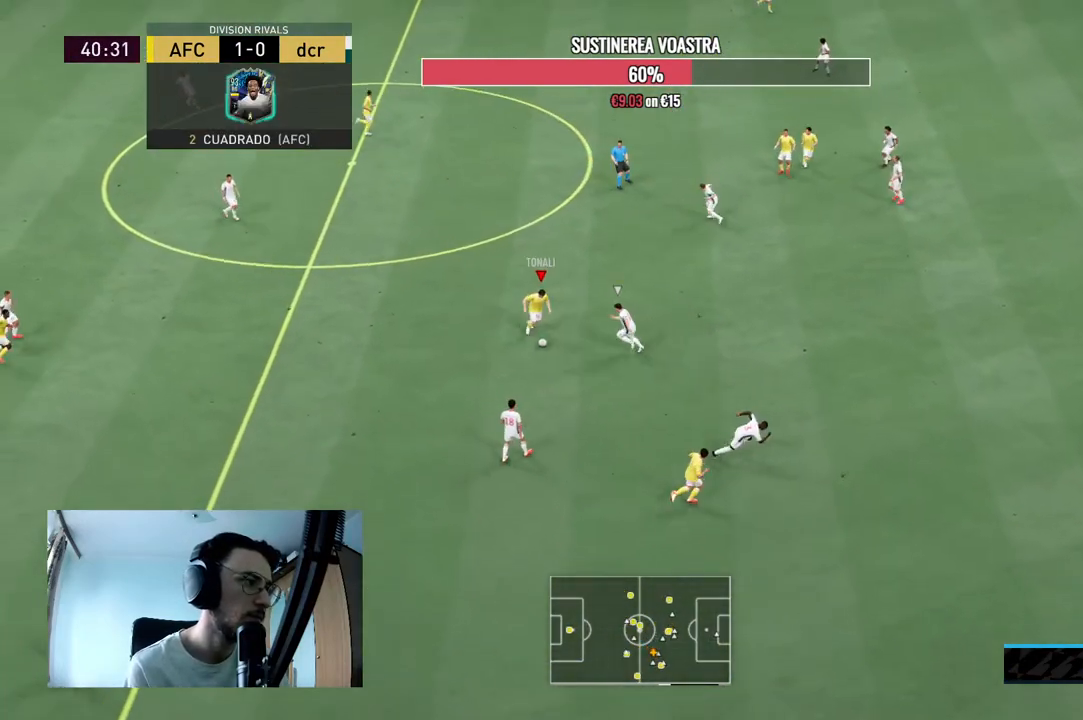
{"dt_ms": 500, "buttons": [], "left_stick": "down-right", "right_stick": "center", "events": [[333, "left_stick", "down"], [467, "left_stick", "down-right"]]}
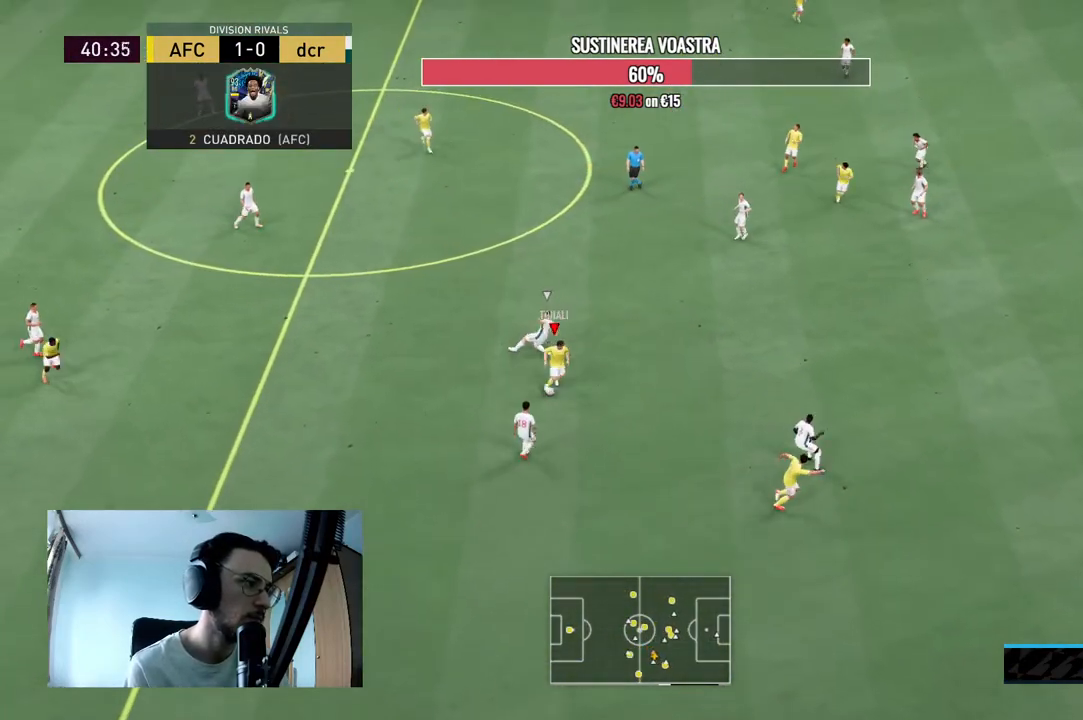
{"dt_ms": 500, "buttons": [], "left_stick": "up-right", "right_stick": "center", "events": [[100, "left_stick", "right"], [333, "left_stick", "up-right"]]}
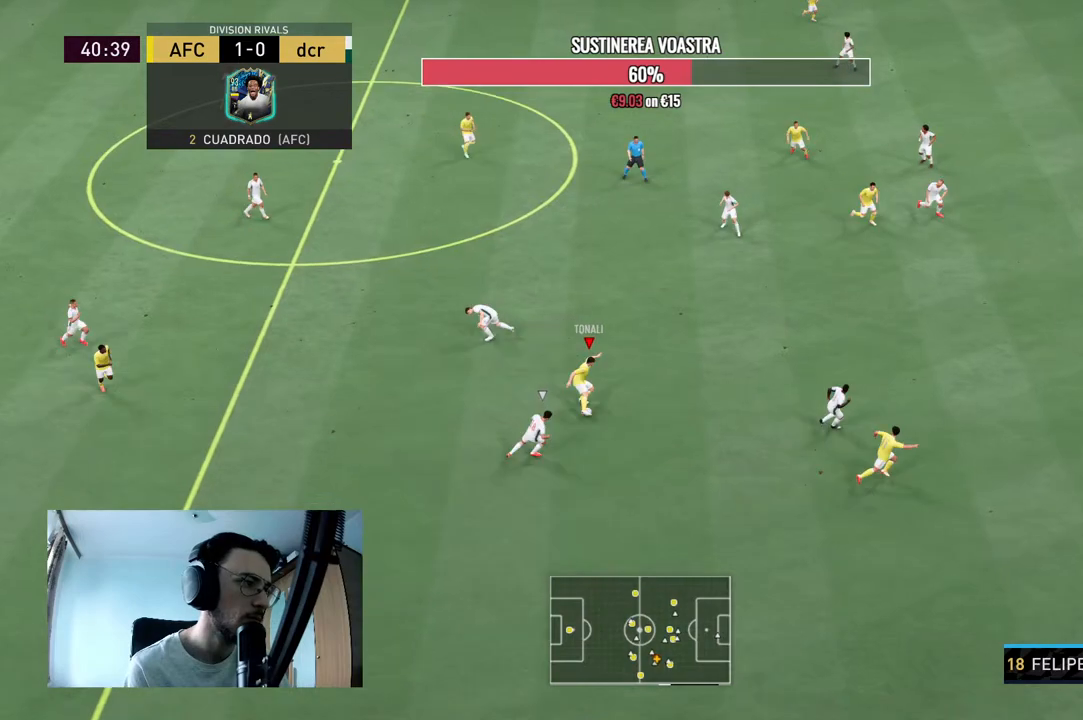
{"dt_ms": 500, "buttons": [], "left_stick": "right", "right_stick": "center", "events": [[200, "Y", "down"], [233, "left_stick", "right"], [433, "Y", "up"]]}
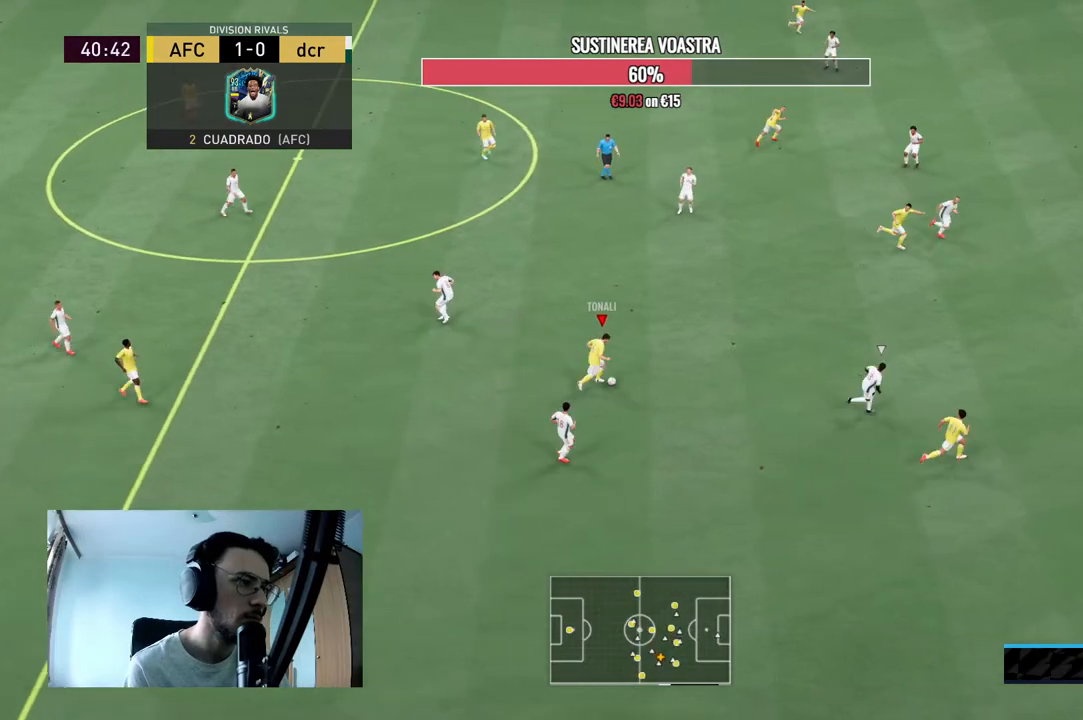
{"dt_ms": 500, "buttons": [], "left_stick": "right", "right_stick": "center", "events": []}
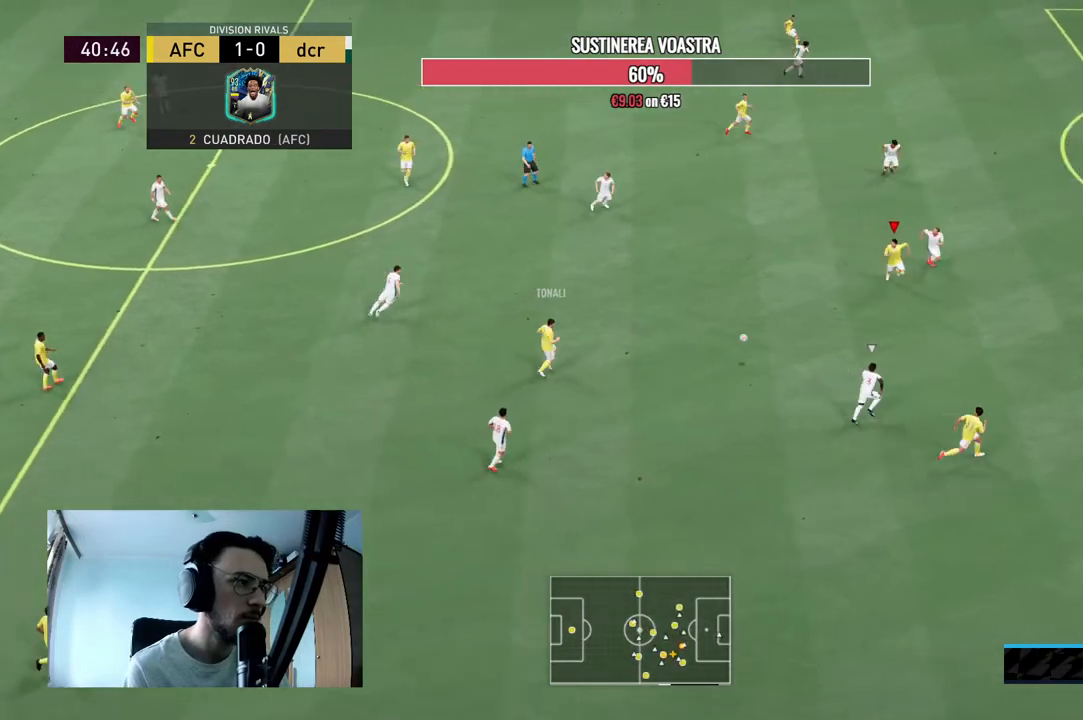
{"dt_ms": 500, "buttons": [], "left_stick": "down-right", "right_stick": "center", "events": [[200, "left_stick", "down-right"], [300, "R2", "down"], [433, "R2", "up"]]}
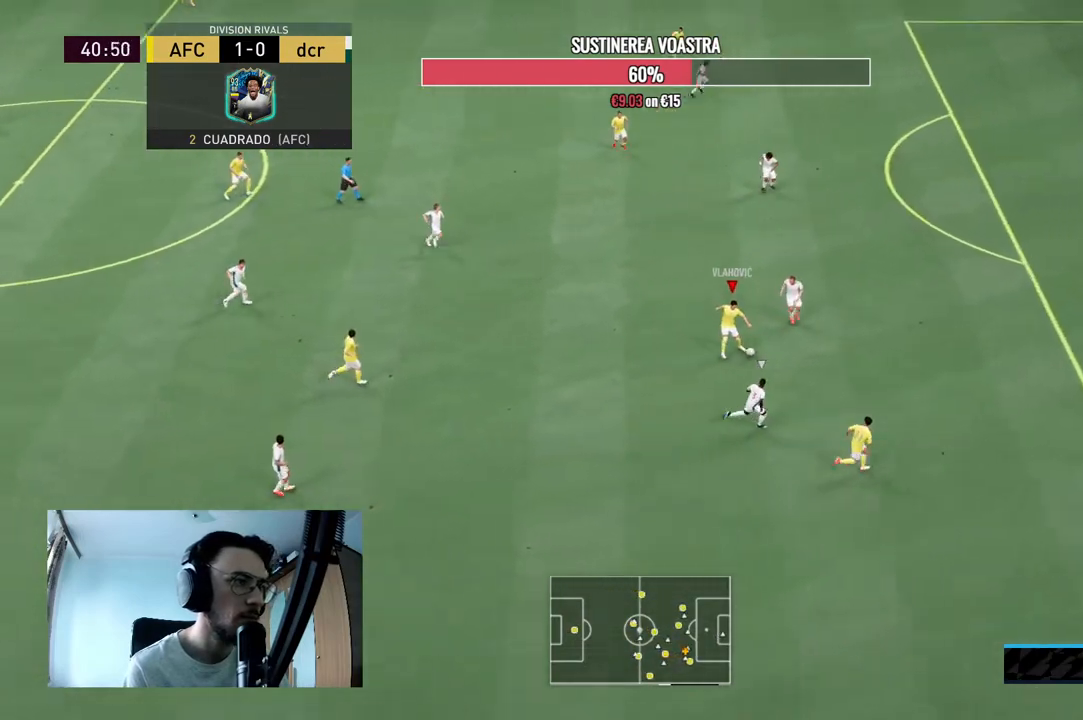
{"dt_ms": 500, "buttons": [], "left_stick": "up-left", "right_stick": "center", "events": [[100, "left_stick", "left"], [433, "left_stick", "up-left"]]}
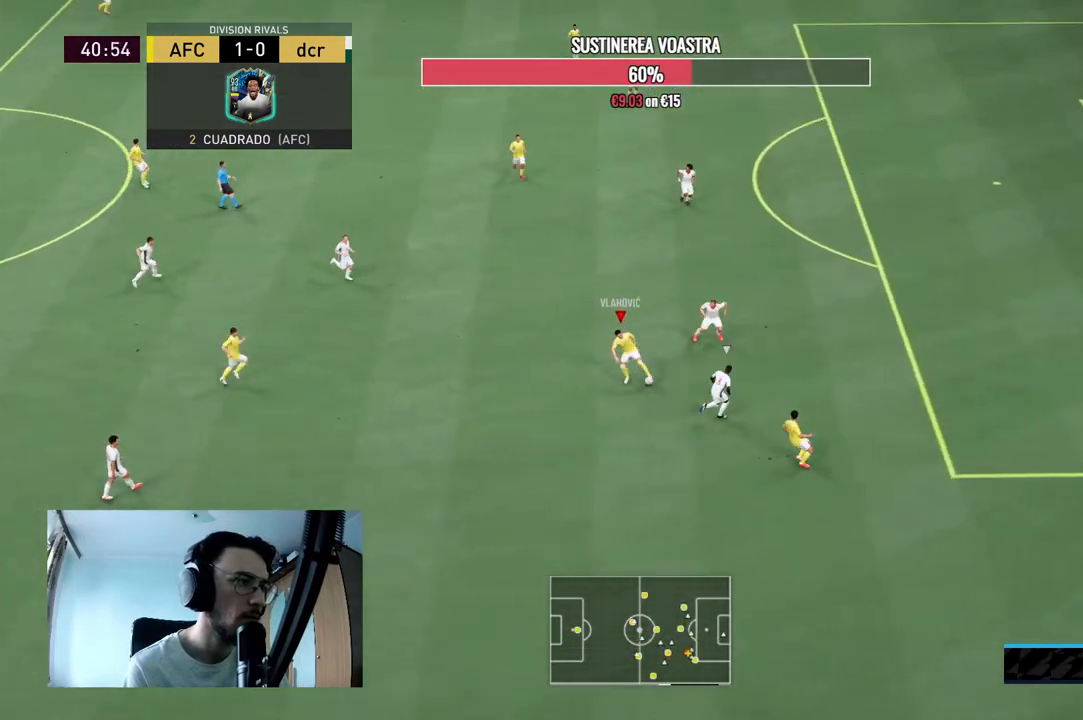
{"dt_ms": 500, "buttons": [], "left_stick": "up", "right_stick": "center", "events": [[300, "left_stick", "up"], [333, "A", "down"], [500, "A", "up"]]}
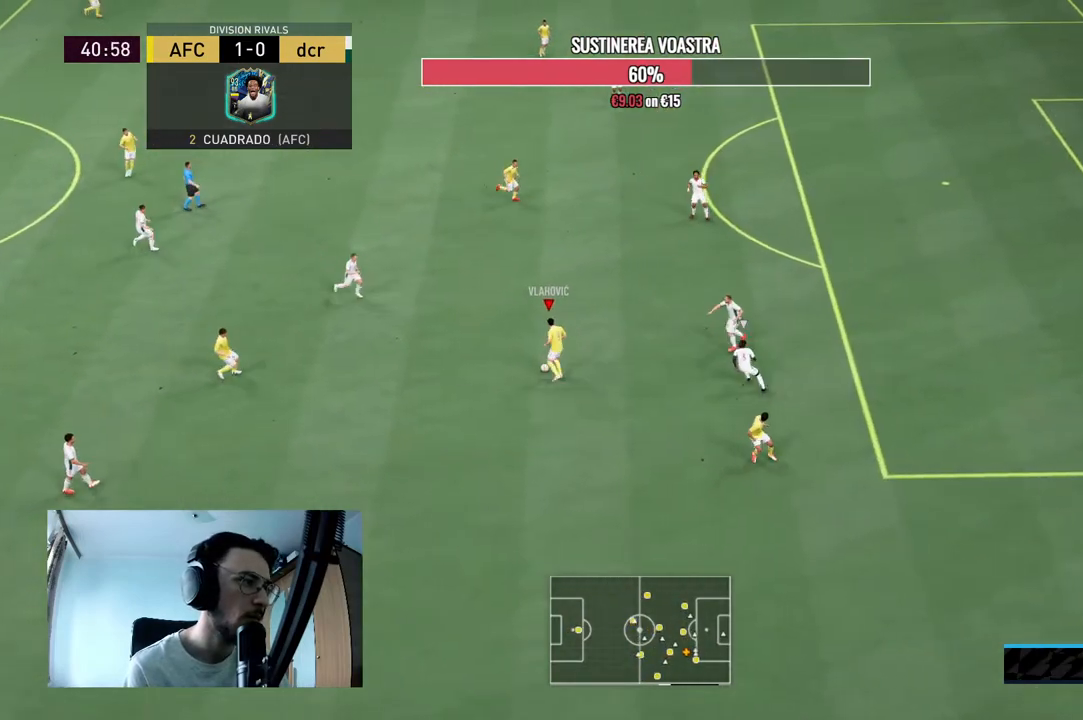
{"dt_ms": 500, "buttons": ["R2"], "left_stick": "right", "right_stick": "center", "events": [[233, "left_stick", "center"], [400, "R2", "down"], [467, "left_stick", "right"]]}
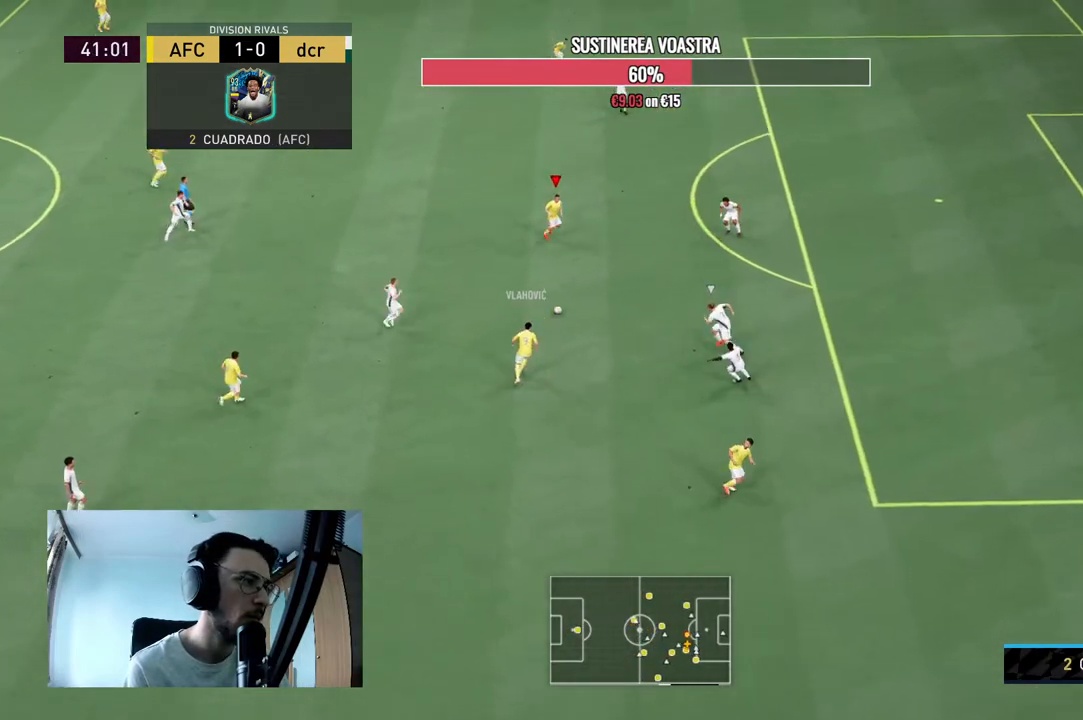
{"dt_ms": 500, "buttons": [], "left_stick": "left", "right_stick": "center", "events": [[33, "R2", "up"], [167, "left_stick", "up-right"], [500, "left_stick", "left"]]}
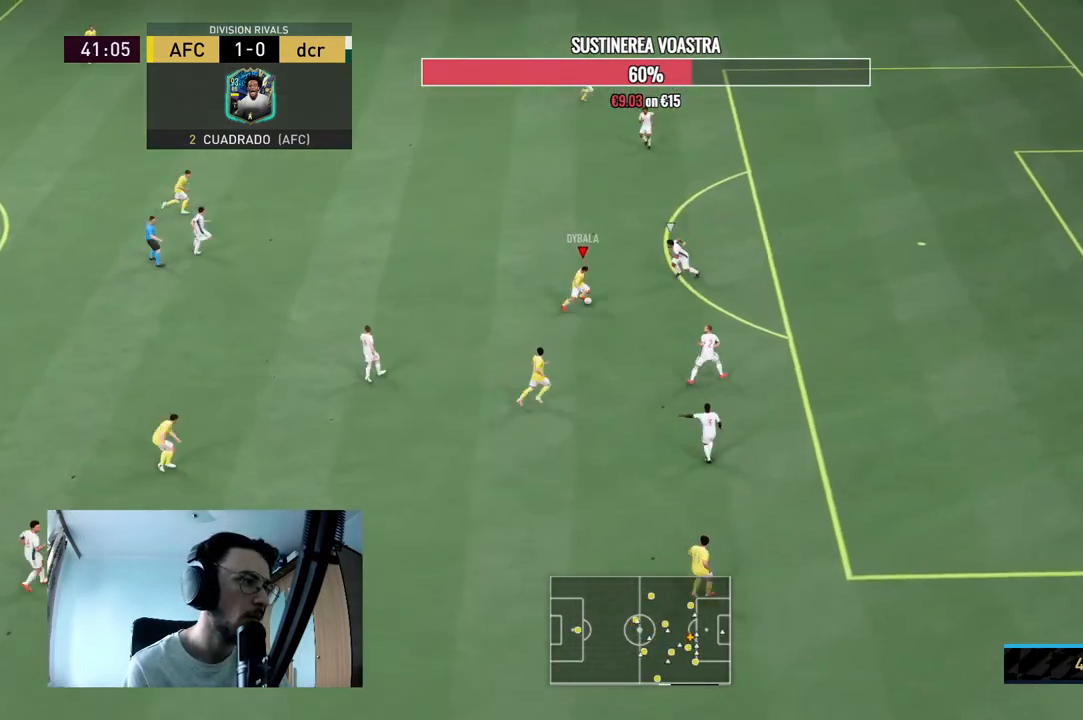
{"dt_ms": 500, "buttons": ["A", "L1"], "left_stick": "down", "right_stick": "center", "events": [[100, "left_stick", "down-left"], [133, "R2", "down"], [367, "R2", "up"], [400, "L1", "down"], [400, "left_stick", "down"], [433, "A", "down"]]}
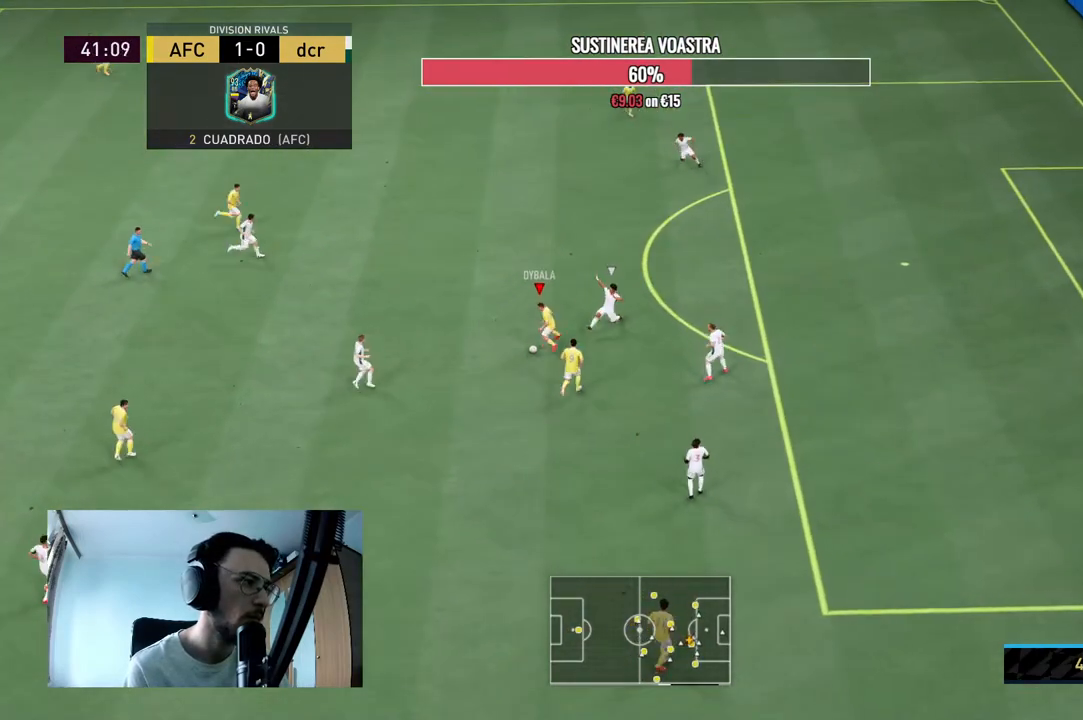
{"dt_ms": 500, "buttons": [], "left_stick": "down-right", "right_stick": "center", "events": [[33, "left_stick", "down-right"], [67, "A", "up"], [67, "L1", "up"]]}
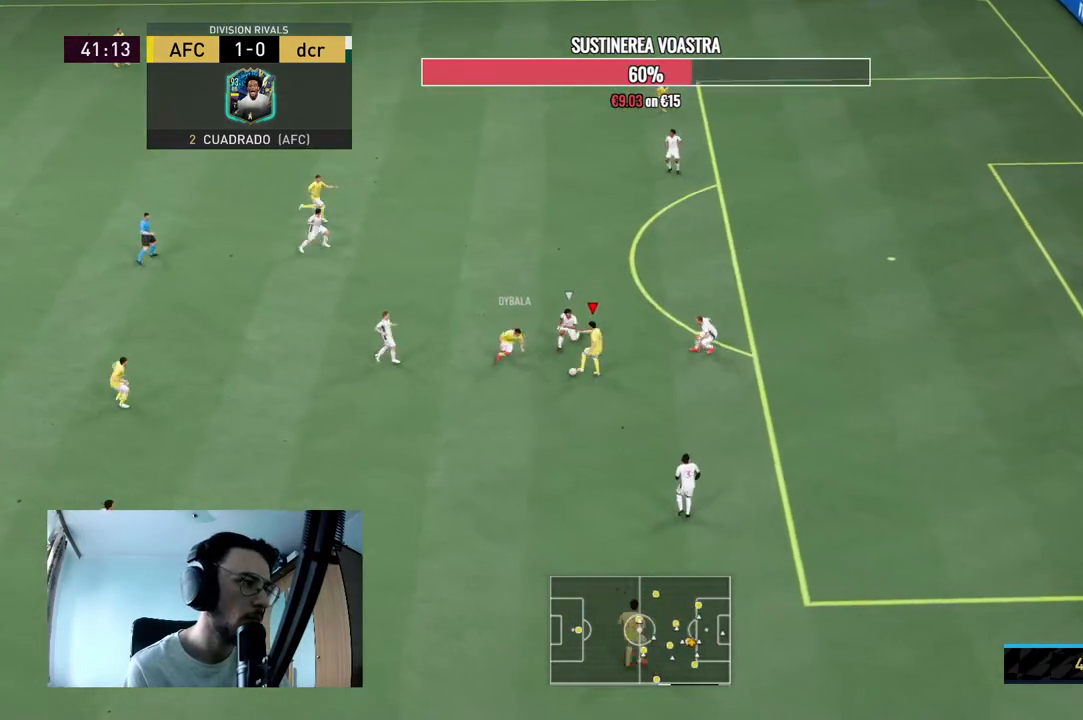
{"dt_ms": 500, "buttons": [], "left_stick": "down-right", "right_stick": "center", "events": []}
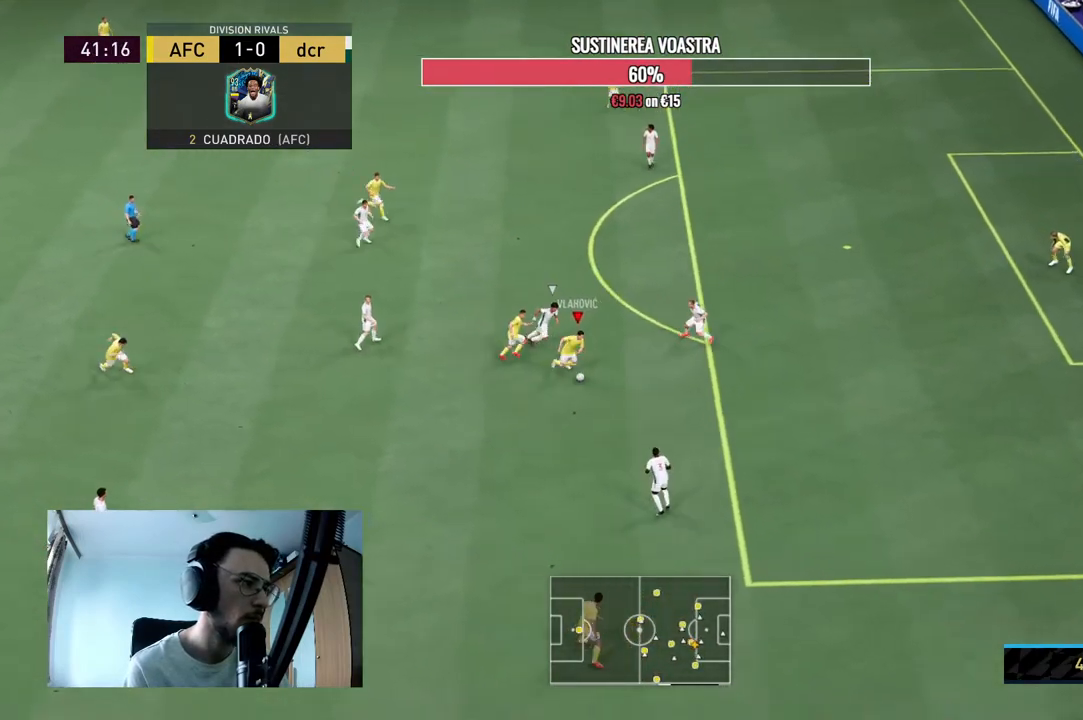
{"dt_ms": 500, "buttons": [], "left_stick": "up-left", "right_stick": "center", "events": [[300, "left_stick", "up-left"]]}
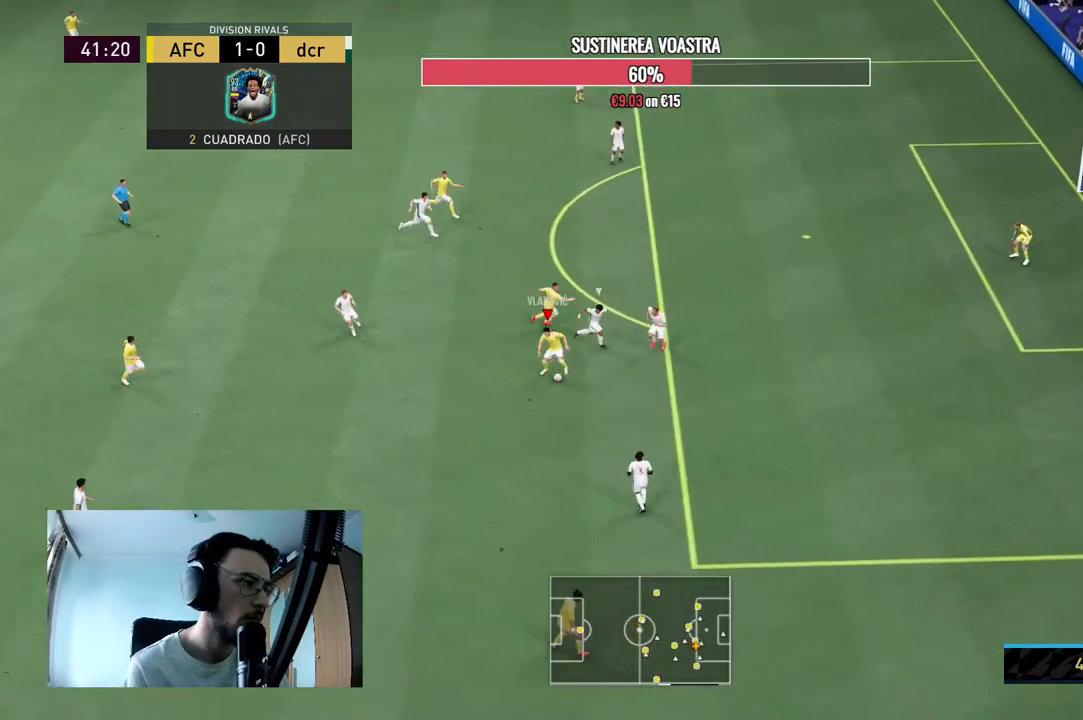
{"dt_ms": 500, "buttons": [], "left_stick": "up", "right_stick": "center"}
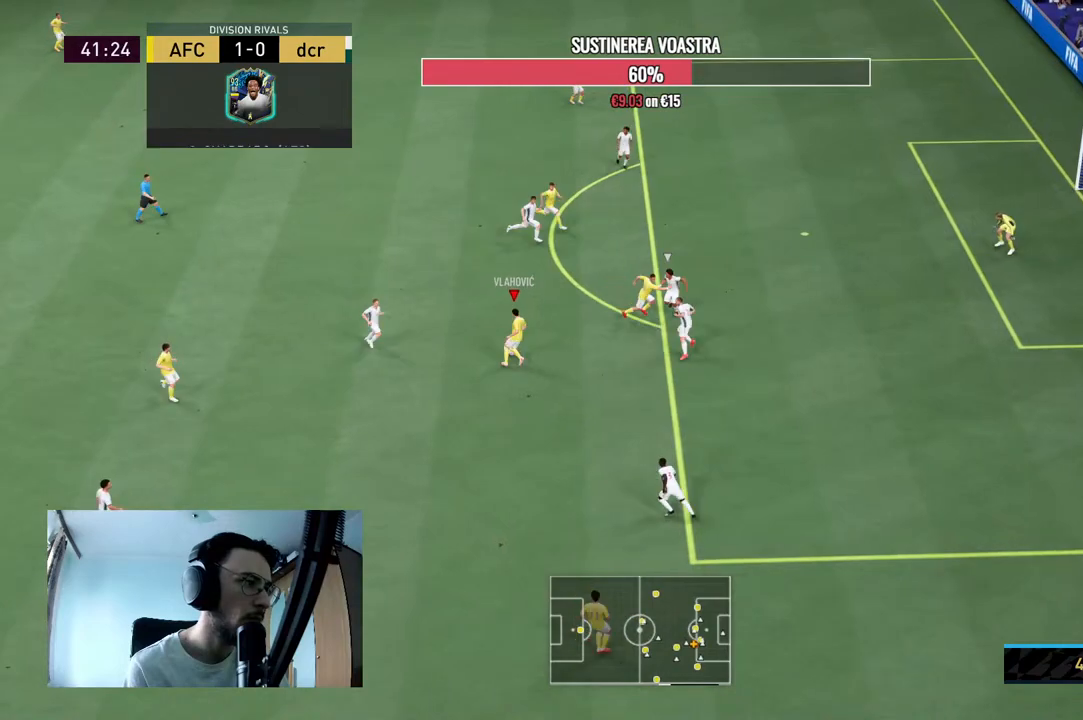
{"dt_ms": 500, "buttons": ["R2"], "left_stick": "up-right", "right_stick": "center", "events": [[133, "left_stick", "up-right"], [400, "R2", "down"]]}
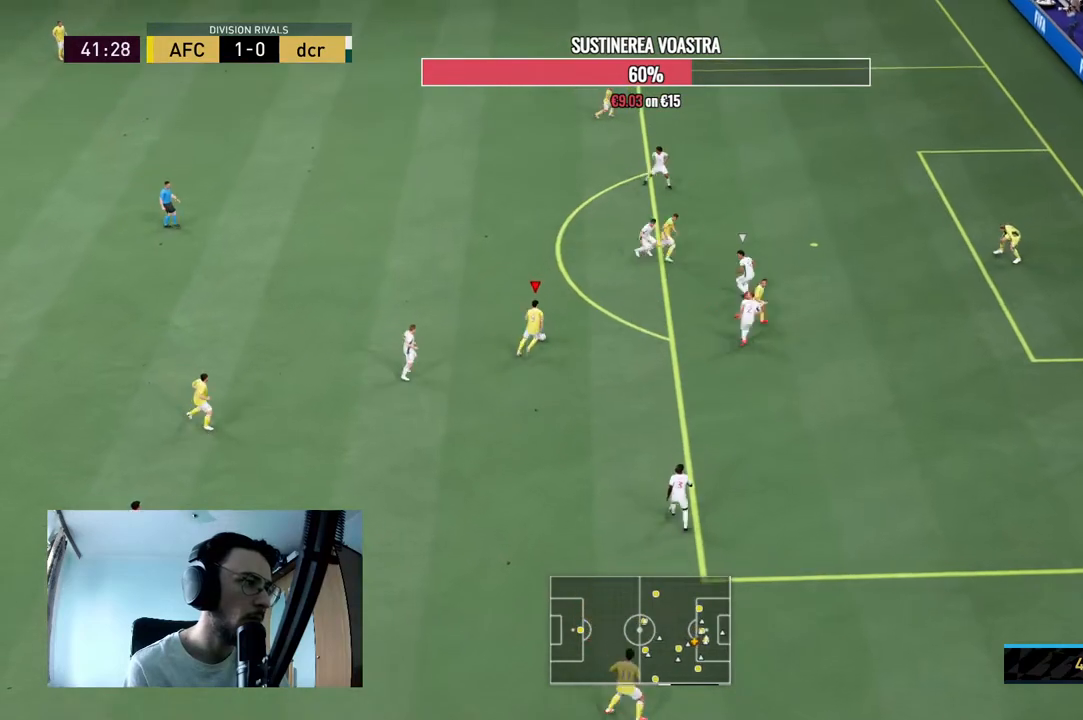
{"dt_ms": 500, "buttons": ["B"], "left_stick": "up-right", "right_stick": "center", "events": [[33, "R2", "up"], [500, "B", "down"]]}
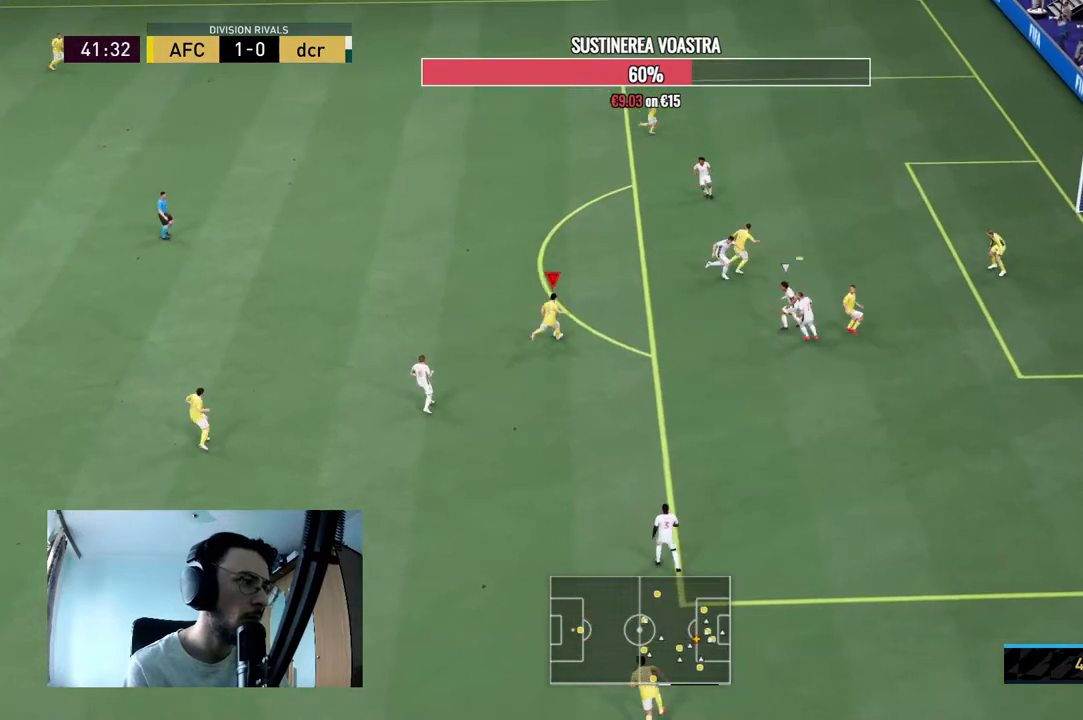
{"dt_ms": 500, "buttons": [], "left_stick": "up-right", "right_stick": "center", "events": [[133, "B", "up"]]}
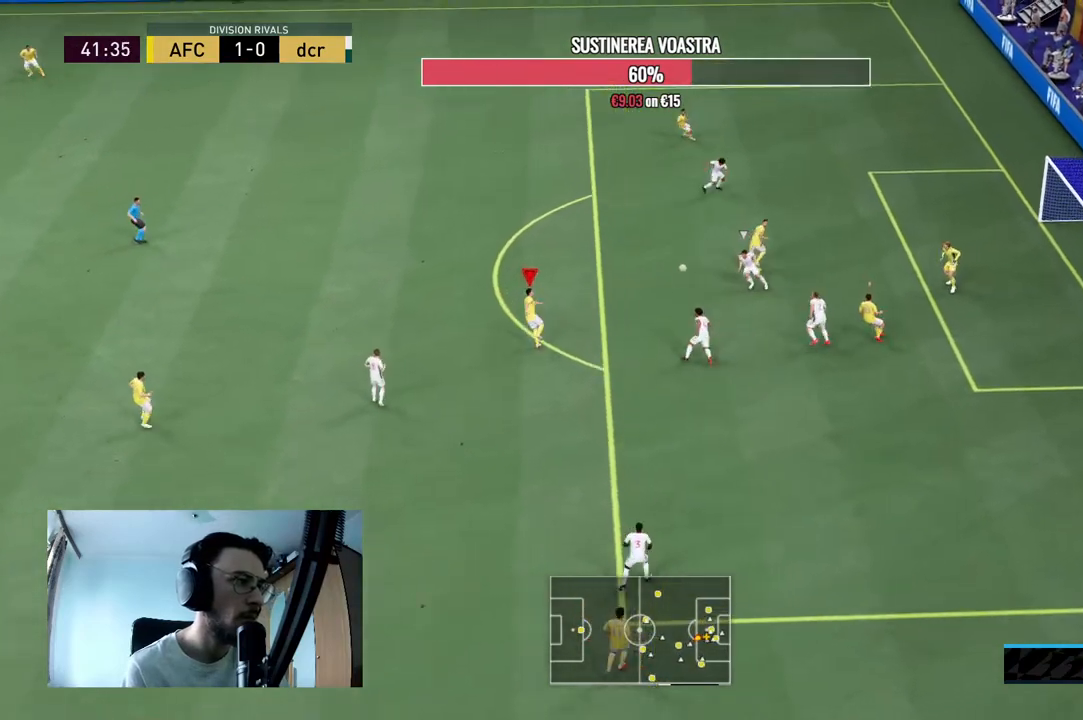
{"dt_ms": 500, "buttons": ["B"], "left_stick": "up", "right_stick": "center", "events": [[333, "B", "down"], [467, "left_stick", "up"]]}
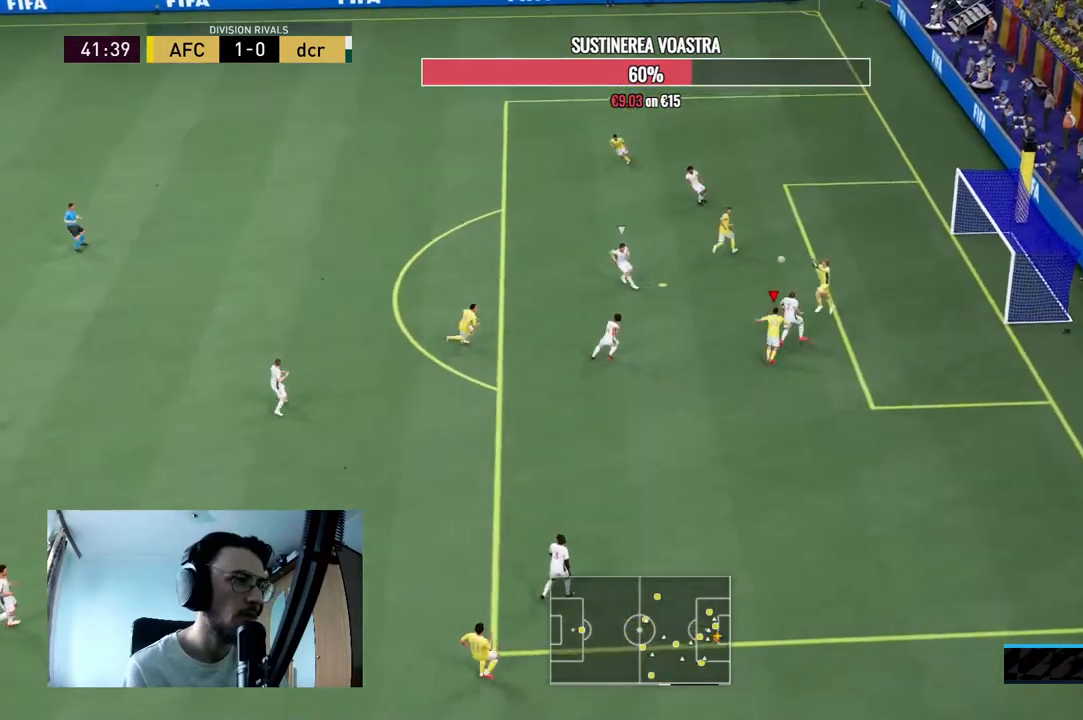
{"dt_ms": 500, "buttons": ["R2"], "left_stick": "left", "right_stick": "center"}
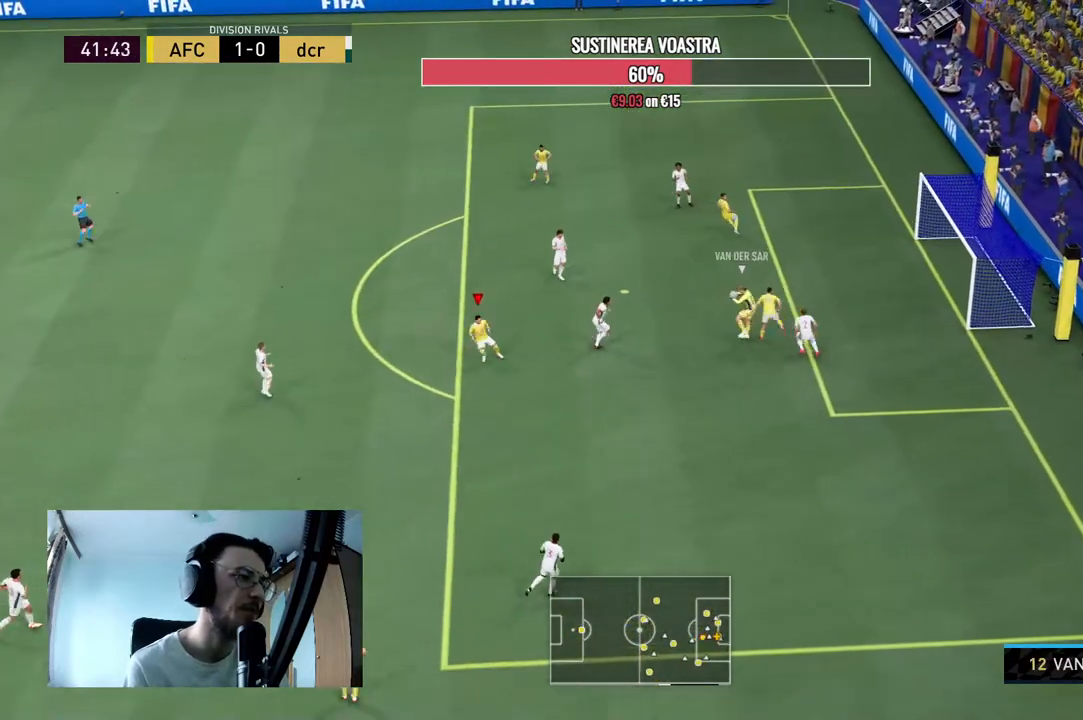
{"dt_ms": 500, "buttons": ["L2", "R2"], "left_stick": "left", "right_stick": "center", "events": [[33, "L1", "down"], [100, "L1", "up"], [200, "L2", "down"]]}